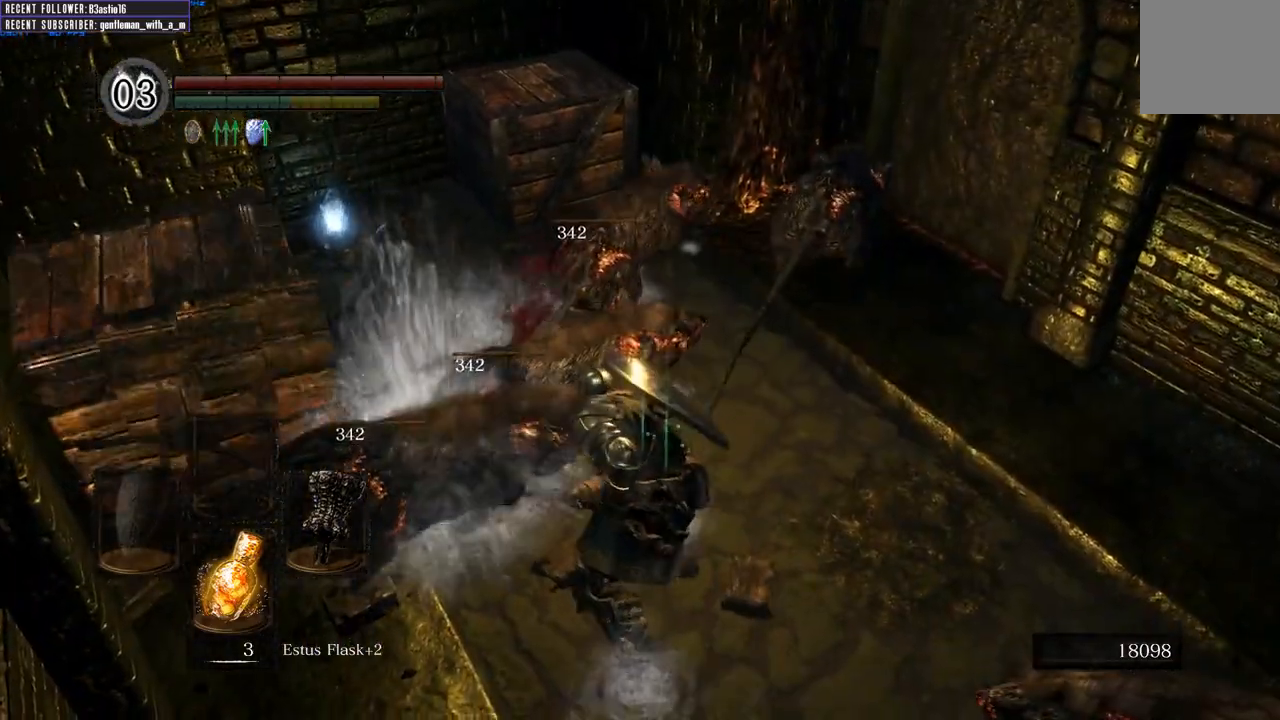
Gameplay with a controller (Xbox layout); each line is a JSON object with the inputs held at the frame after it. "events" lists button and stick changes between this image and that frame as [ms after this image, input, new state], when the widget could be followed in between.
{"buttons": [], "left_stick": "up", "right_stick": "center", "events": [[117, "R1", "up"], [200, "R1", "down"], [317, "R1", "up"], [400, "R1", "down"], [500, "R1", "up"]]}
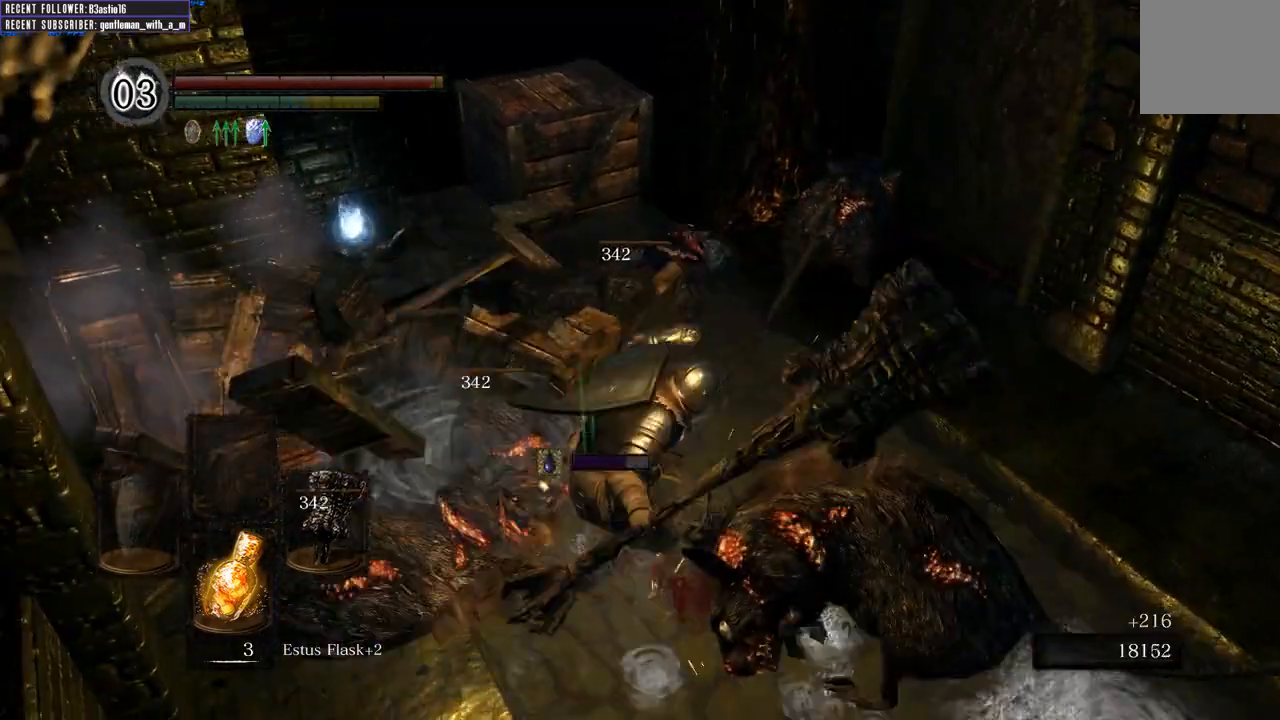
{"buttons": [], "left_stick": "up-right", "right_stick": "center", "events": [[117, "R1", "down"], [117, "left_stick", "up-right"], [267, "R1", "up"], [367, "R1", "down"], [500, "R1", "up"]]}
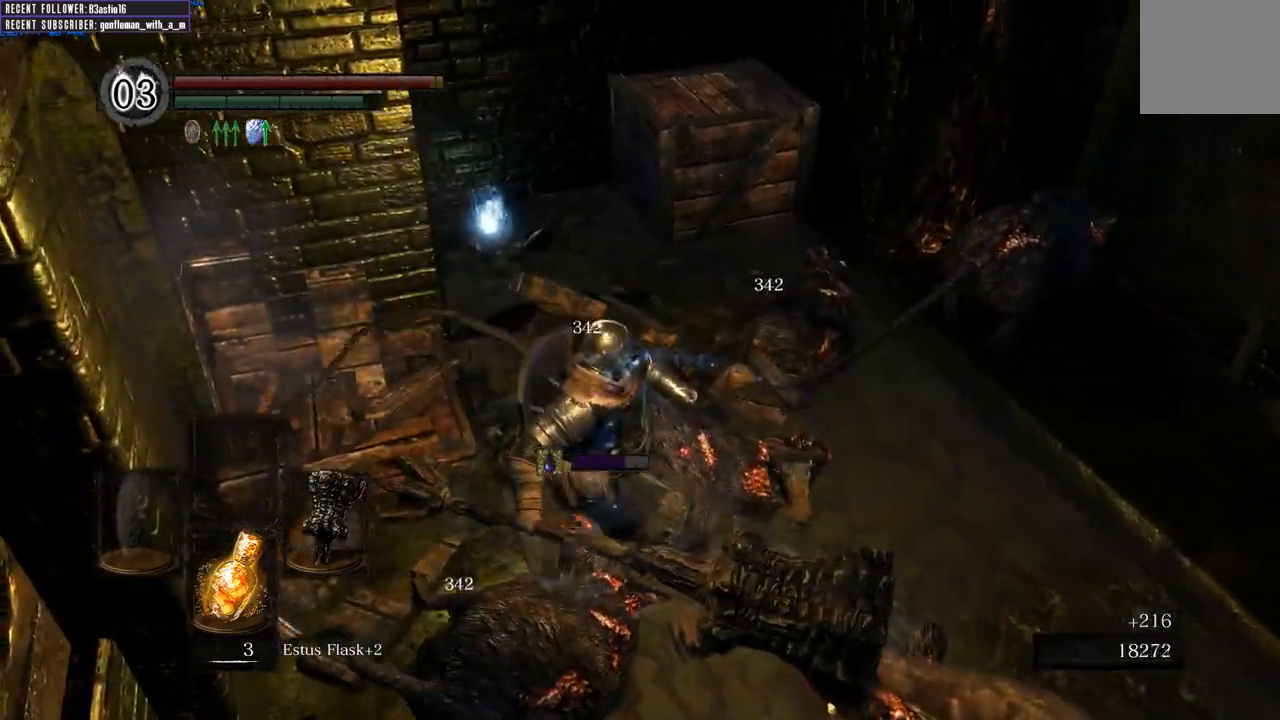
{"buttons": ["R1"], "left_stick": "up-right", "right_stick": "center", "events": [[100, "right_stick", "up-right"], [117, "R1", "down"], [300, "R1", "up"], [383, "right_stick", "center"], [400, "R1", "down"]]}
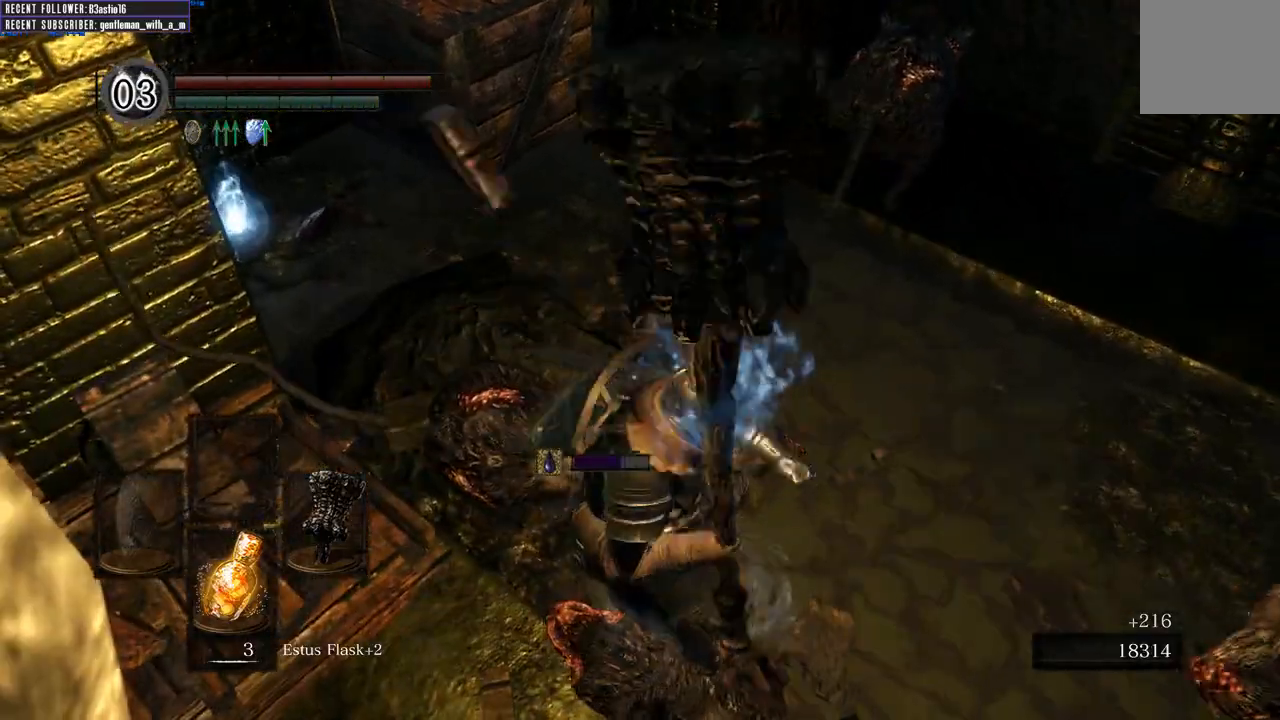
{"buttons": [], "left_stick": "up-right", "right_stick": "center", "events": [[17, "R1", "up"], [100, "R1", "down"], [233, "R1", "up"]]}
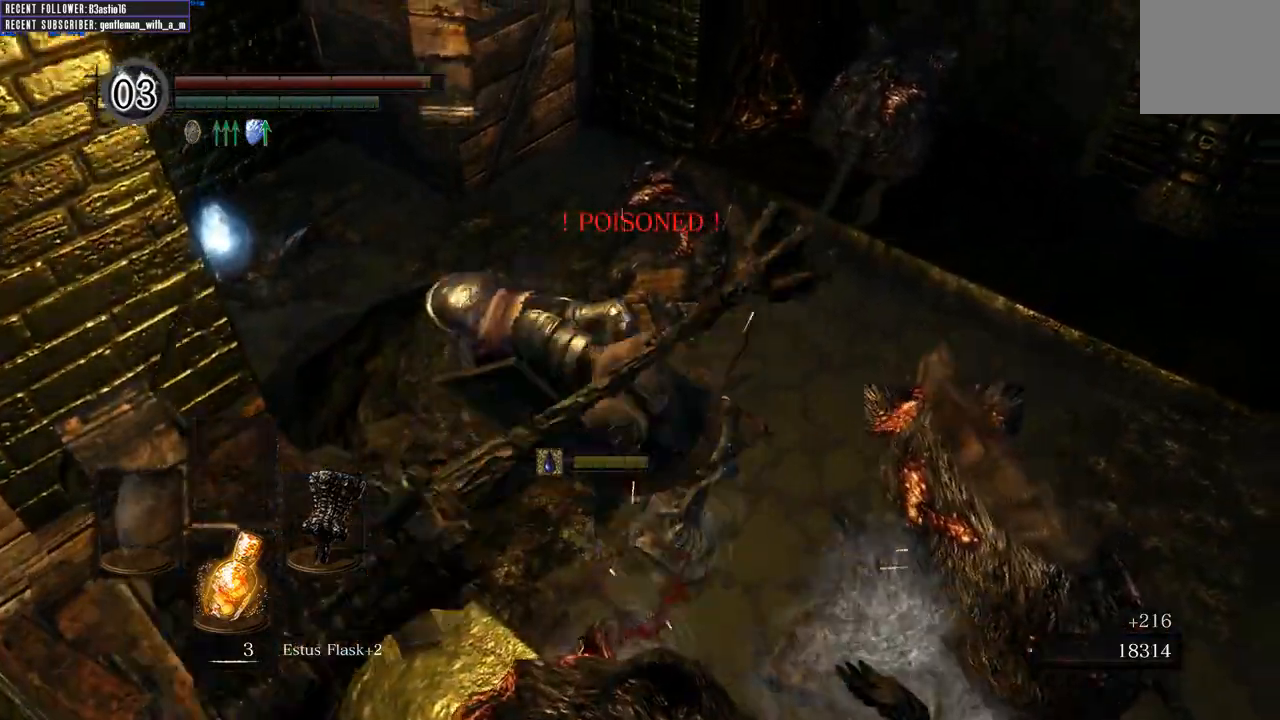
{"buttons": [], "left_stick": "up", "right_stick": "center", "events": [[50, "right_stick", "right"], [250, "right_stick", "center"], [300, "left_stick", "up"]]}
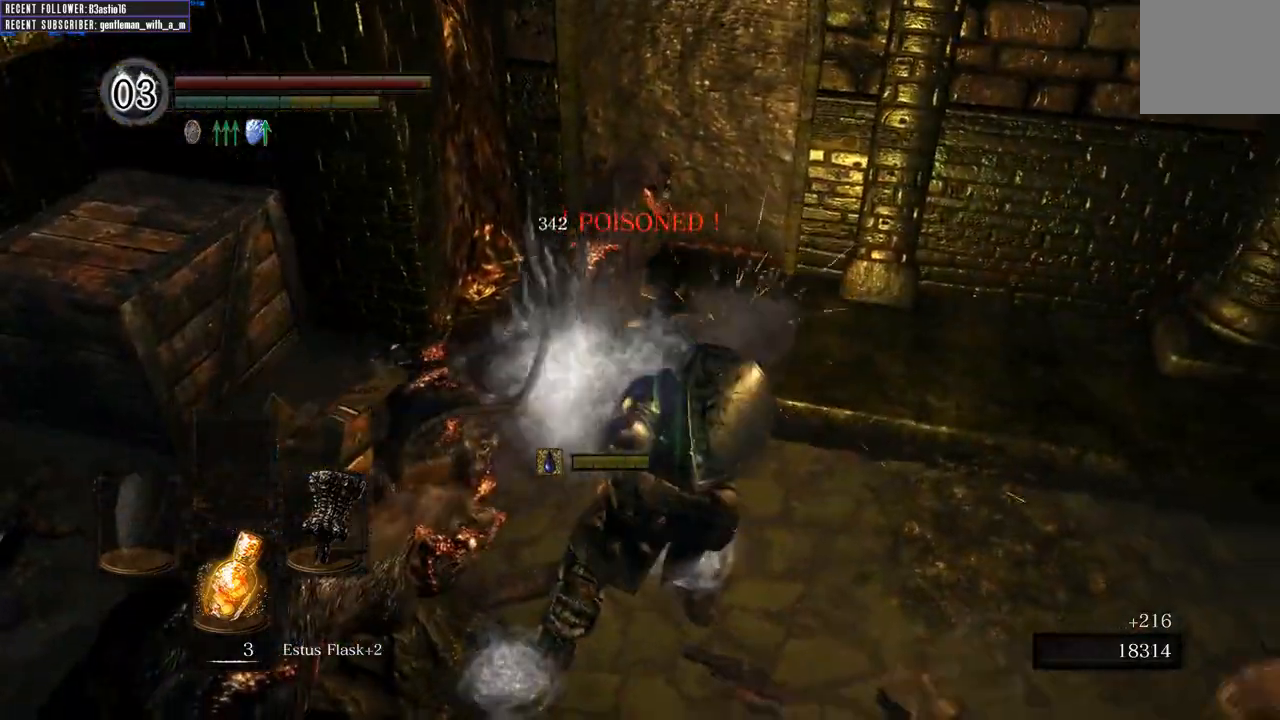
{"buttons": [], "left_stick": "up-right", "right_stick": "right", "events": [[167, "right_stick", "right"], [217, "left_stick", "up-right"]]}
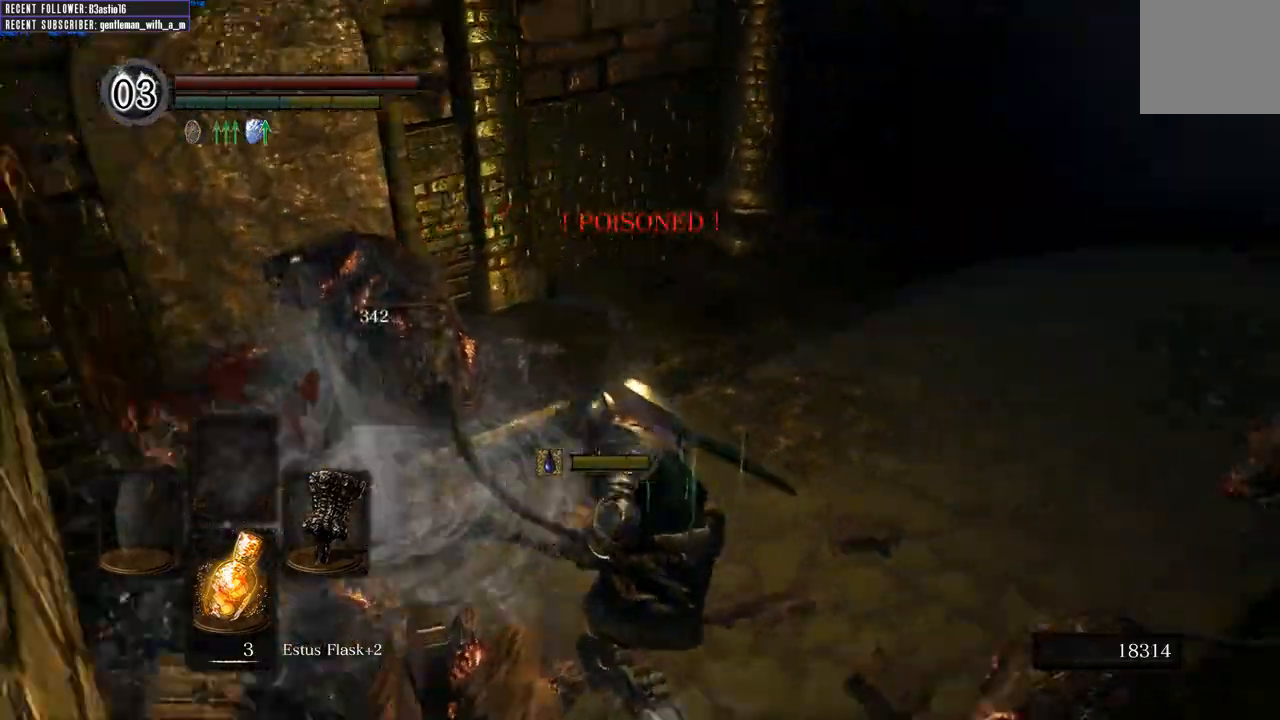
{"buttons": ["R1"], "left_stick": "up-right", "right_stick": "center", "events": [[250, "right_stick", "center"], [483, "R1", "down"]]}
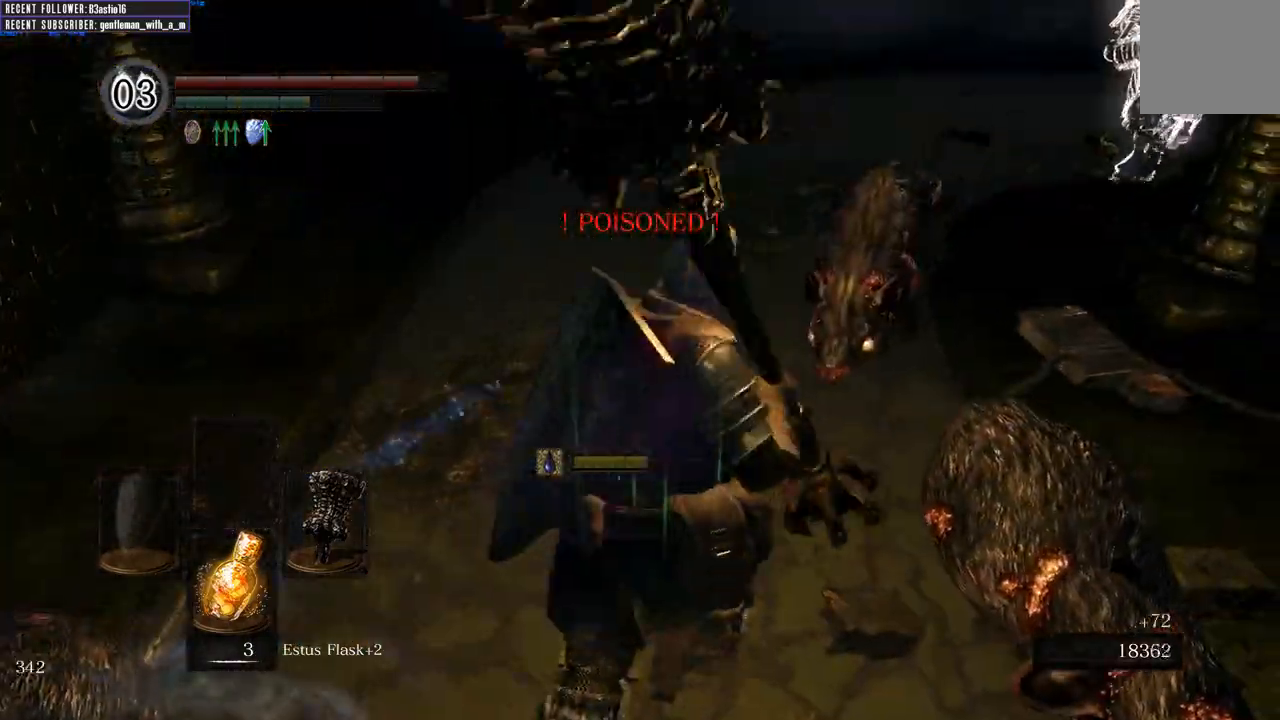
{"buttons": [], "left_stick": "up-right", "right_stick": "center", "events": [[117, "R1", "up"], [200, "R1", "down"], [317, "R1", "up"]]}
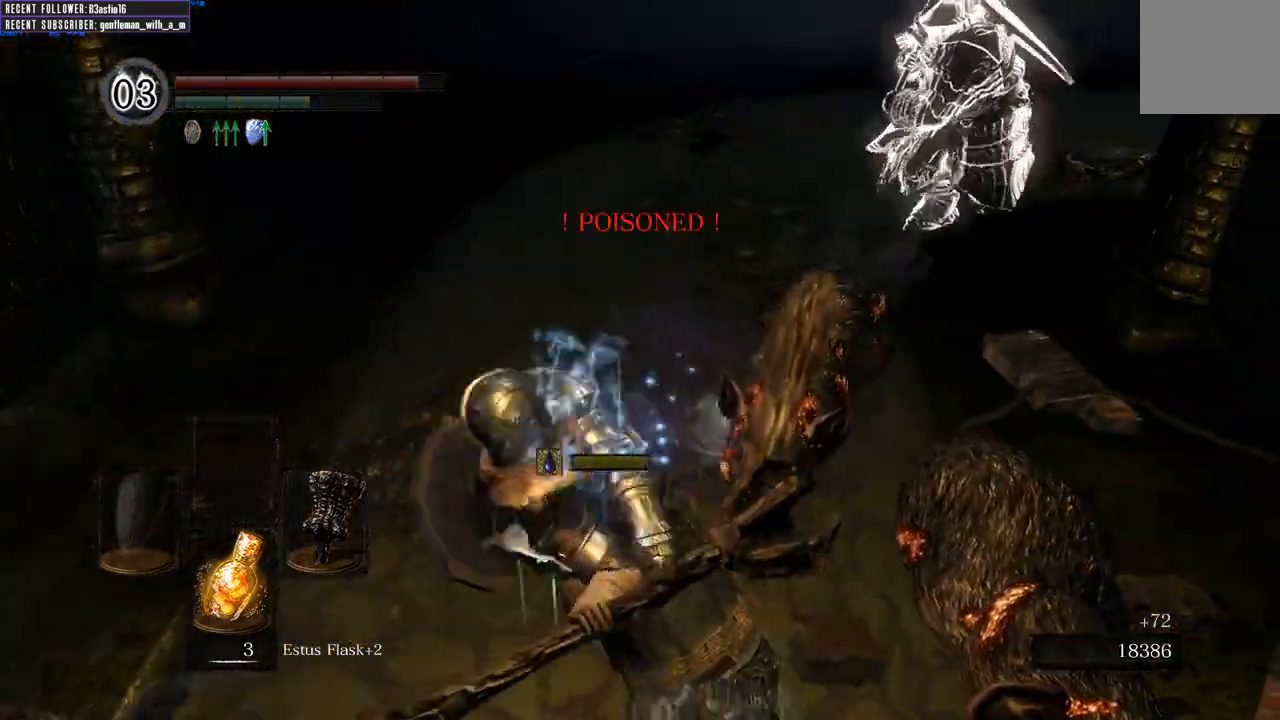
{"buttons": [], "left_stick": "up-right", "right_stick": "center", "events": [[50, "right_stick", "up"], [117, "right_stick", "up-right"], [300, "right_stick", "center"]]}
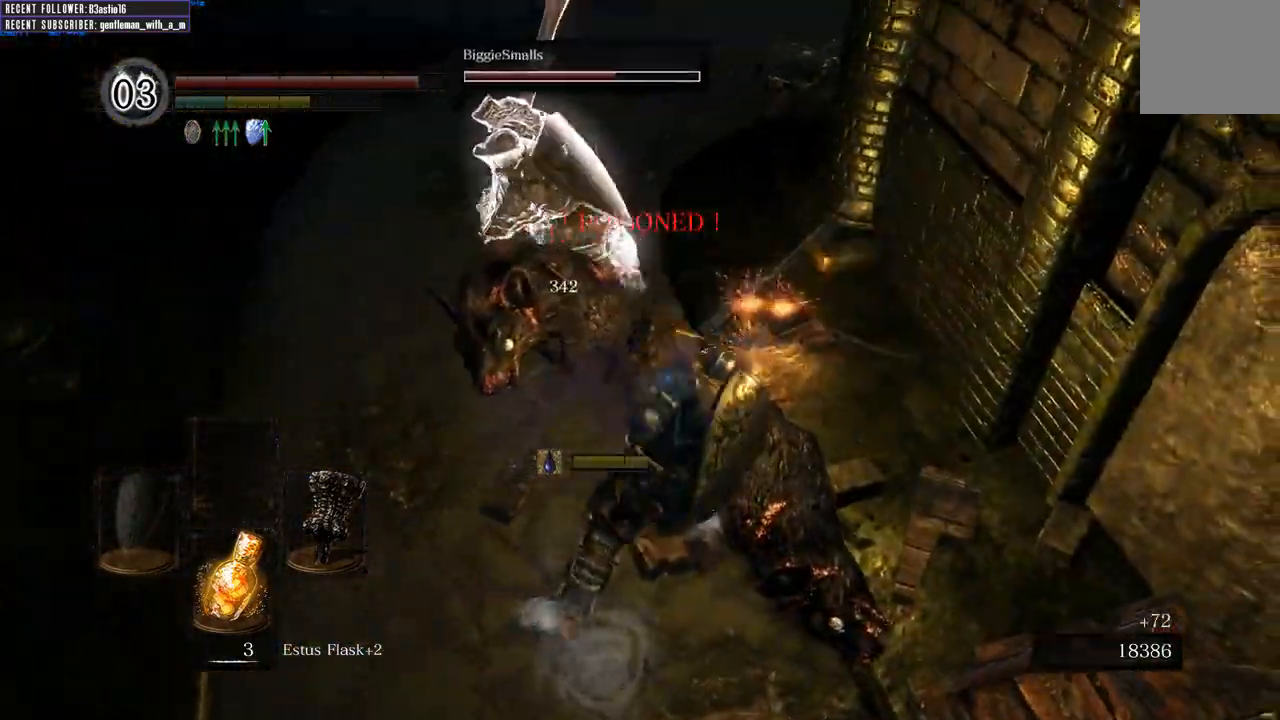
{"buttons": [], "left_stick": "up-right", "right_stick": "right", "events": [[17, "left_stick", "up"], [400, "left_stick", "up-right"], [500, "right_stick", "right"]]}
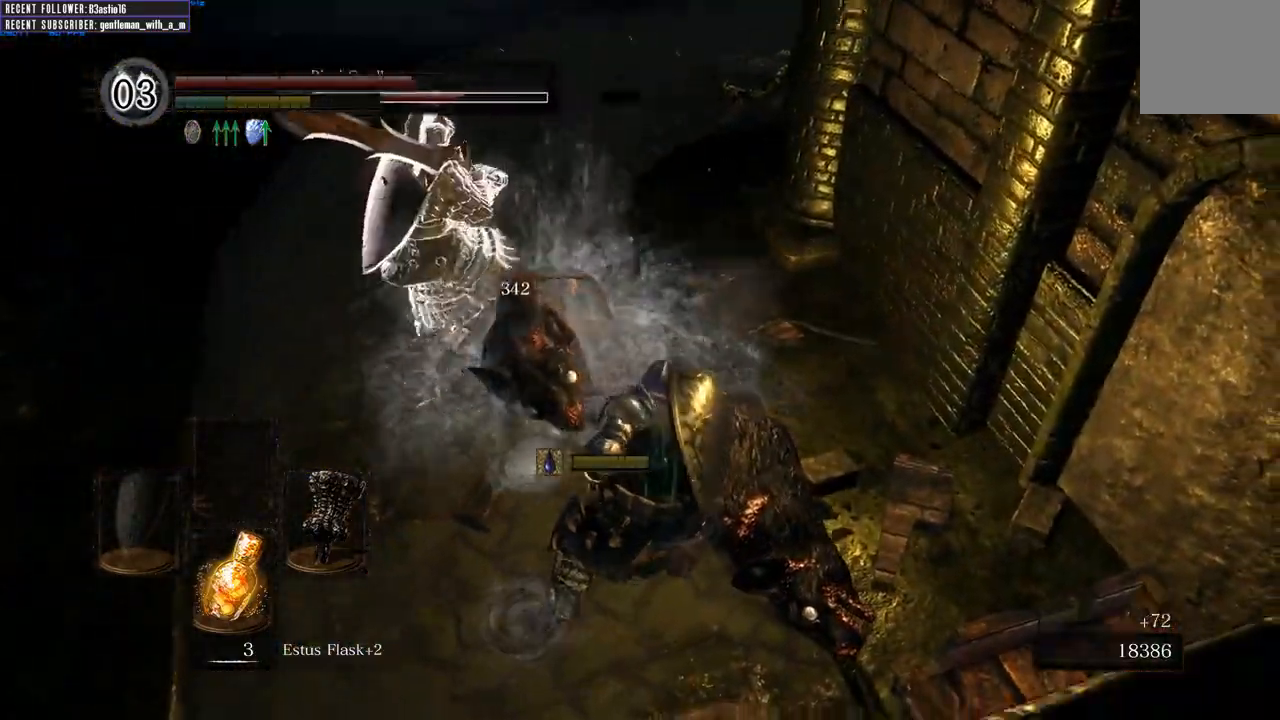
{"buttons": [], "left_stick": "up-right", "right_stick": "right", "events": []}
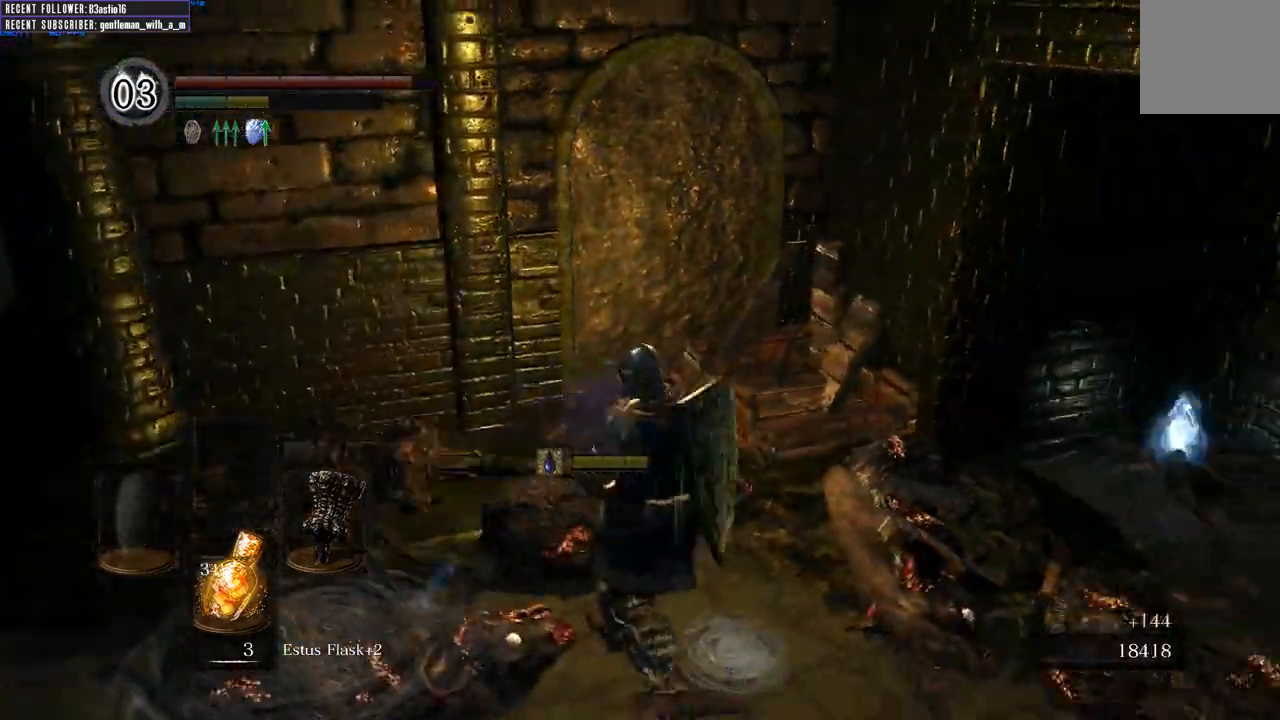
{"buttons": [], "left_stick": "up-right", "right_stick": "center", "events": [[133, "right_stick", "center"], [217, "right_stick", "right"], [383, "right_stick", "center"]]}
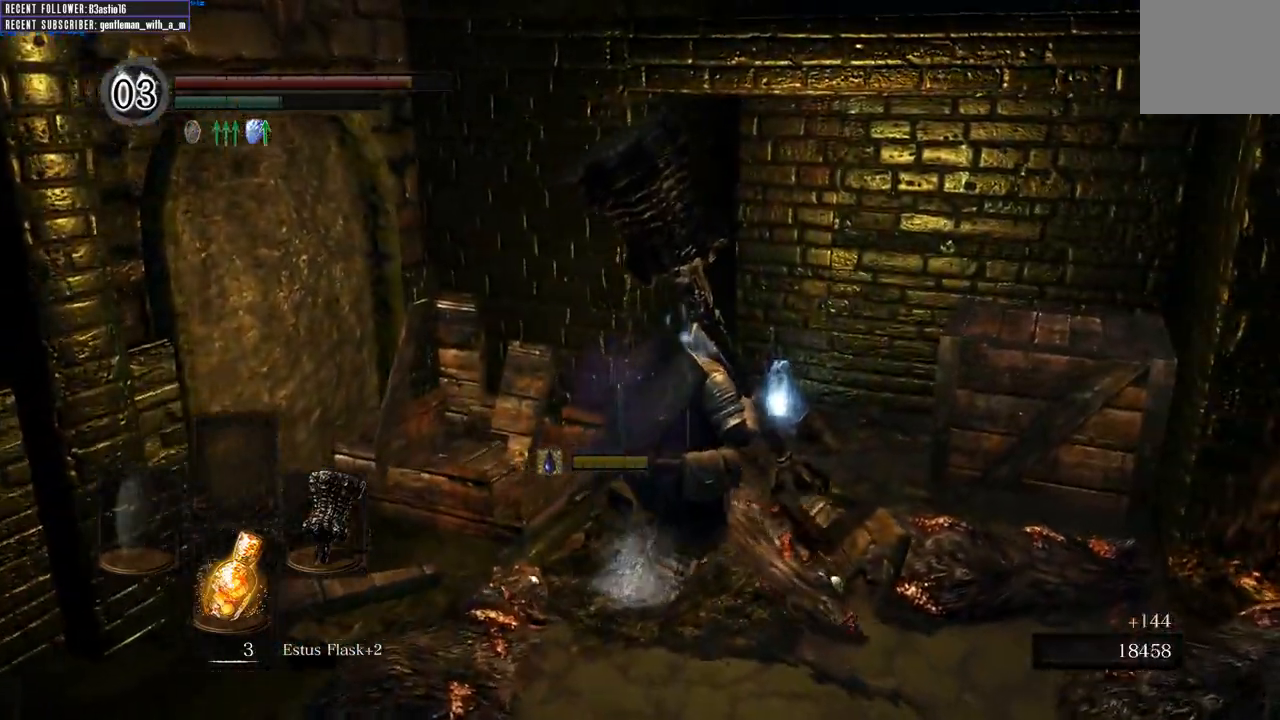
{"buttons": ["A"], "left_stick": "up-right", "right_stick": "center", "events": [[267, "A", "down"], [367, "A", "up"], [450, "A", "down"]]}
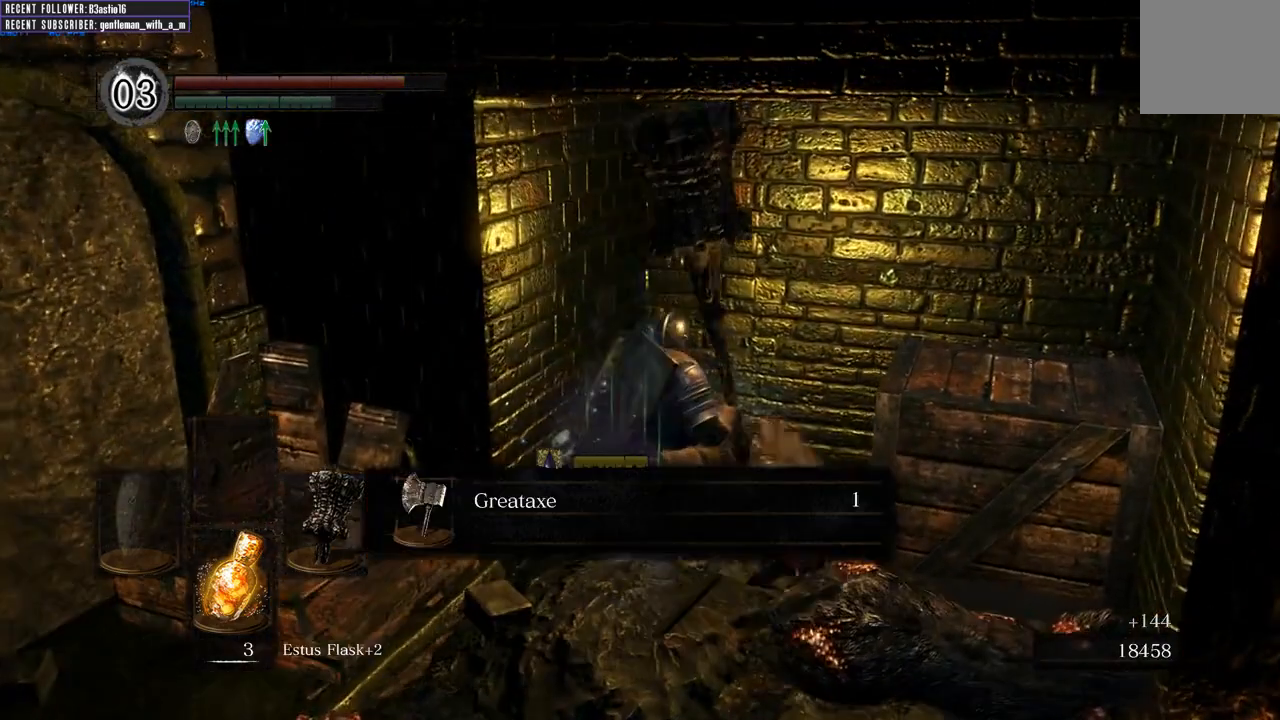
{"buttons": ["A"], "left_stick": "center", "right_stick": "center", "events": [[33, "A", "up"], [117, "A", "down"], [217, "A", "up"], [283, "A", "down"], [300, "left_stick", "center"], [400, "A", "up"], [467, "A", "down"]]}
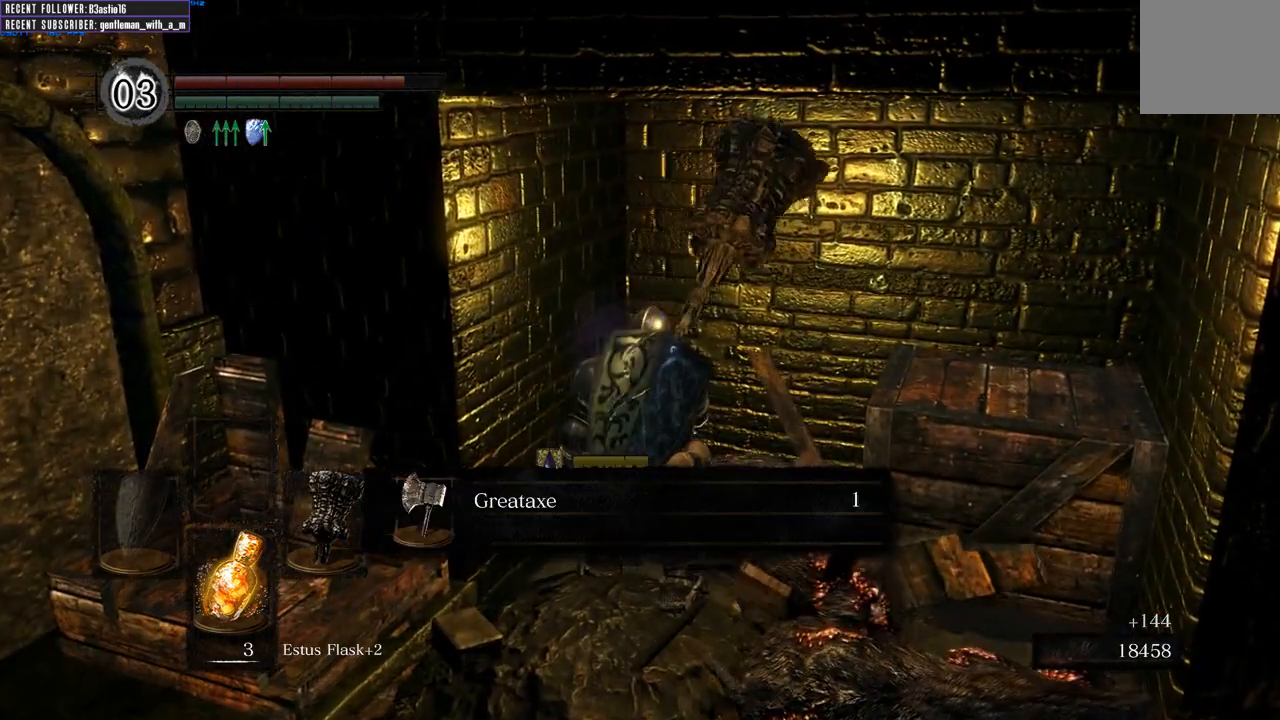
{"buttons": [], "left_stick": "left", "right_stick": "left", "events": [[83, "A", "up"], [133, "A", "down"], [217, "left_stick", "left"], [233, "A", "up"], [333, "right_stick", "left"]]}
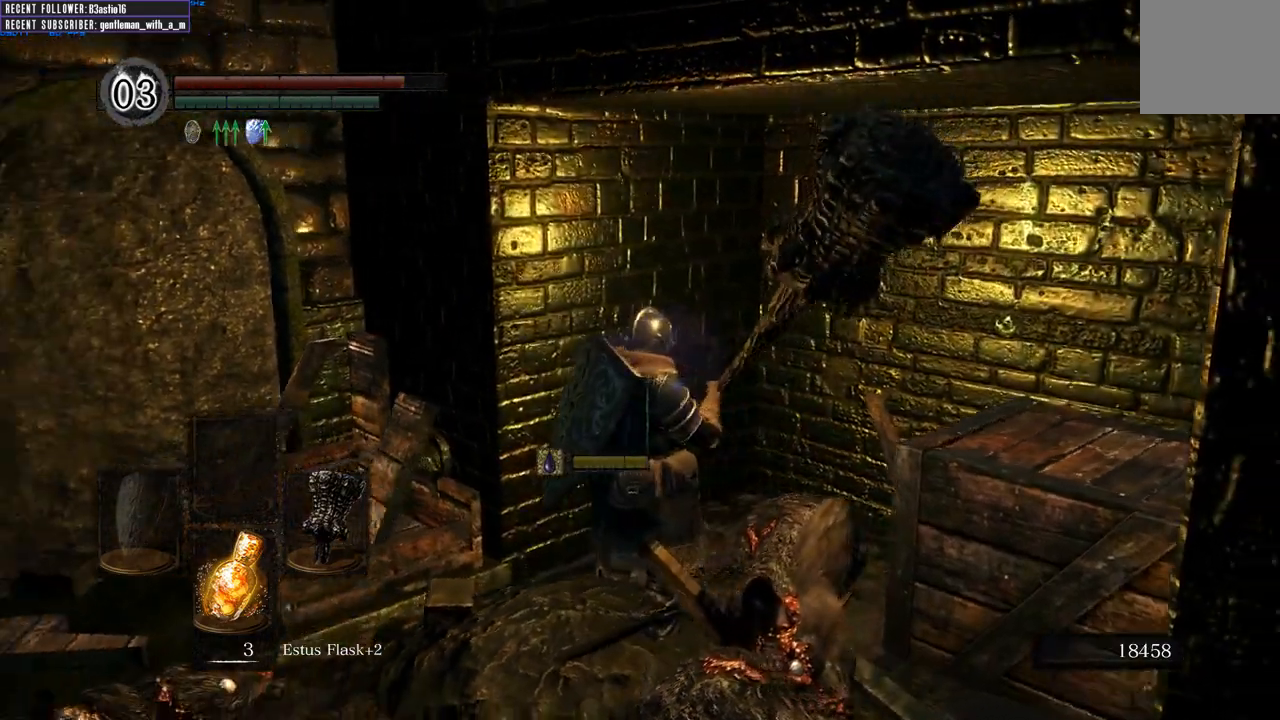
{"buttons": [], "left_stick": "up-left", "right_stick": "center", "events": [[267, "left_stick", "up-left"], [450, "right_stick", "center"]]}
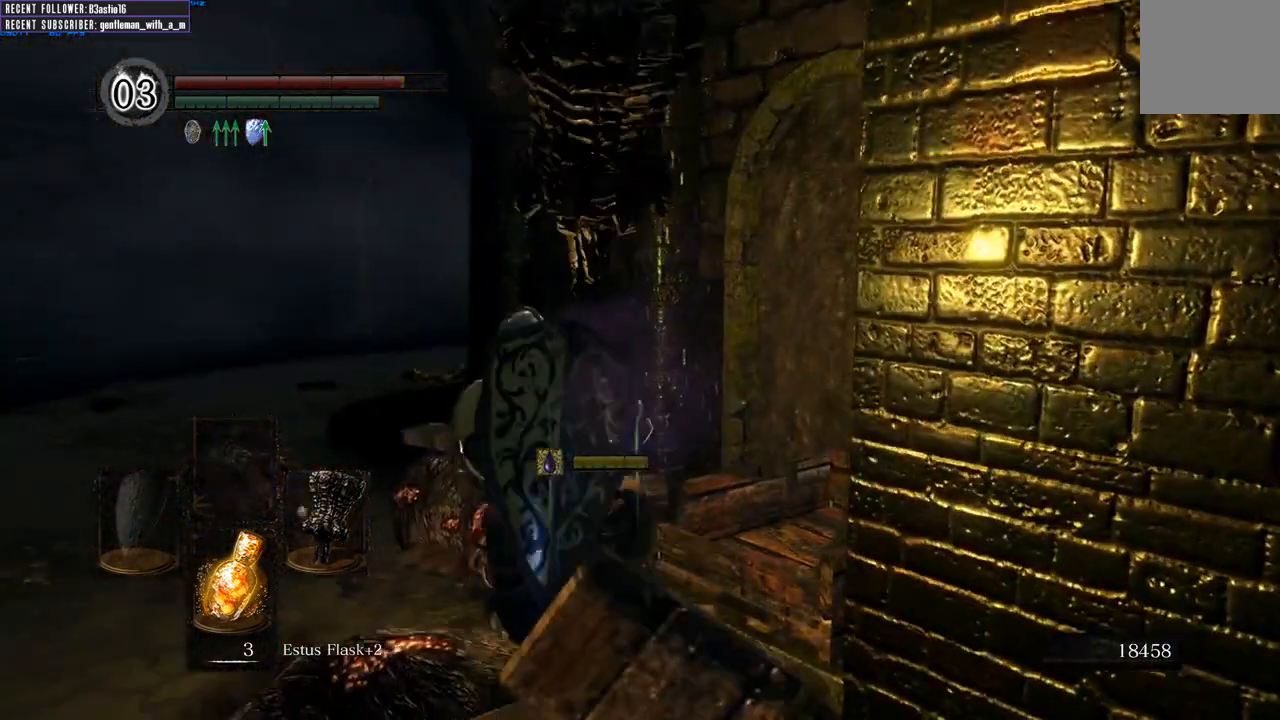
{"buttons": ["A"], "left_stick": "center", "right_stick": "center", "events": [[83, "START", "down"], [117, "left_stick", "center"], [250, "START", "up"], [317, "DPAD_RIGHT", "down"], [433, "A", "down"], [433, "DPAD_RIGHT", "up"]]}
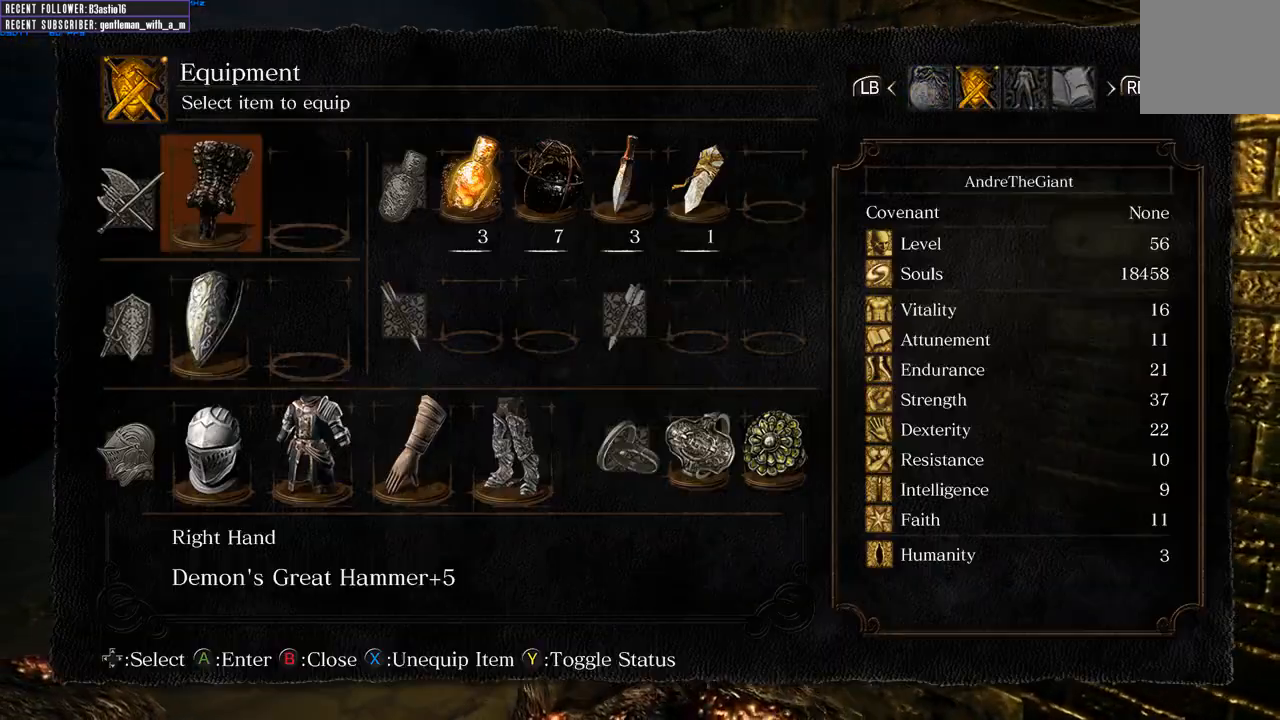
{"buttons": ["A"], "left_stick": "center", "right_stick": "center", "events": [[50, "A", "up"], [217, "B", "down"], [300, "B", "up"], [333, "DPAD_LEFT", "down"], [417, "DPAD_LEFT", "up"], [433, "A", "down"]]}
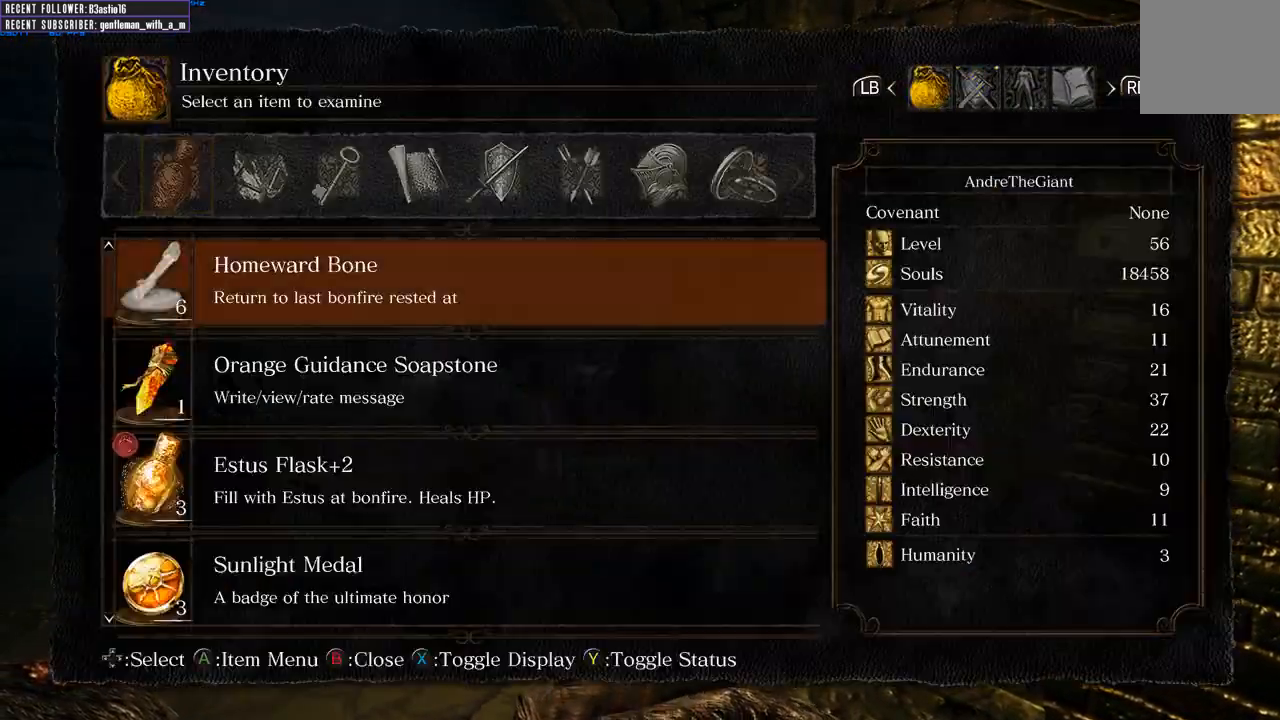
{"buttons": ["DPAD_UP"], "left_stick": "center", "right_stick": "center", "events": [[33, "A", "up"], [33, "DPAD_UP", "down"]]}
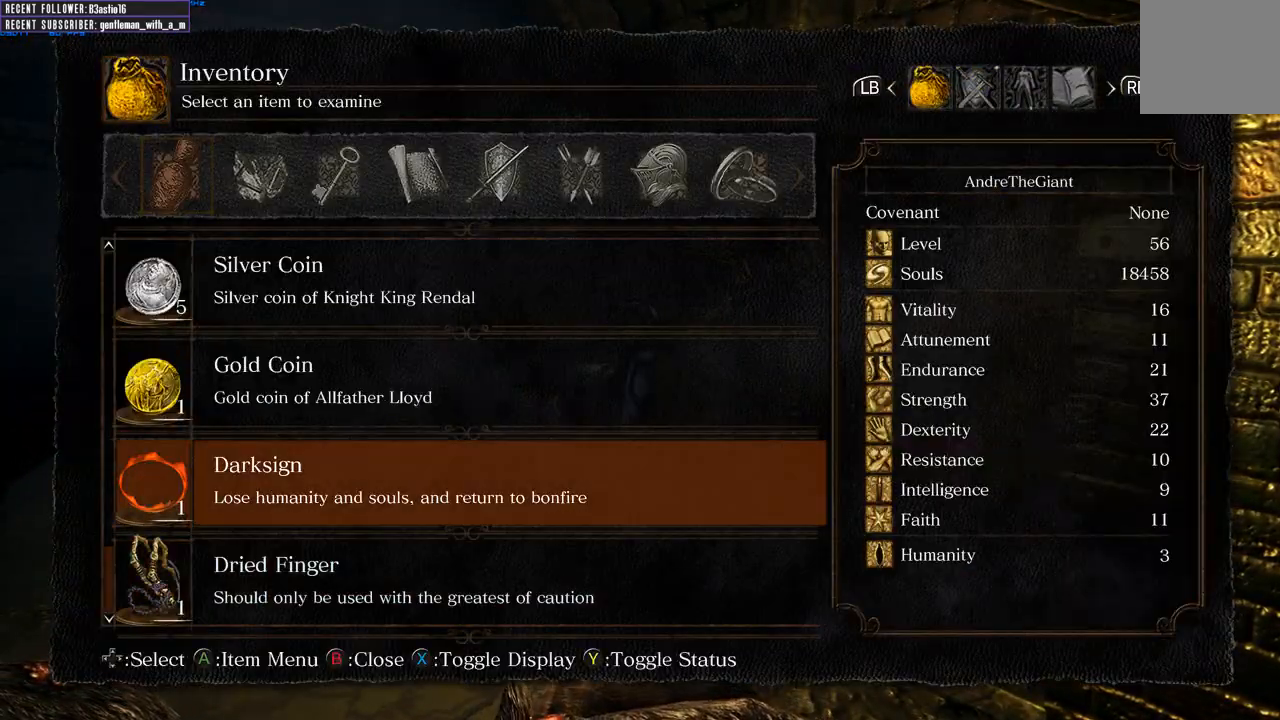
{"buttons": ["DPAD_UP"], "left_stick": "center", "right_stick": "center", "events": []}
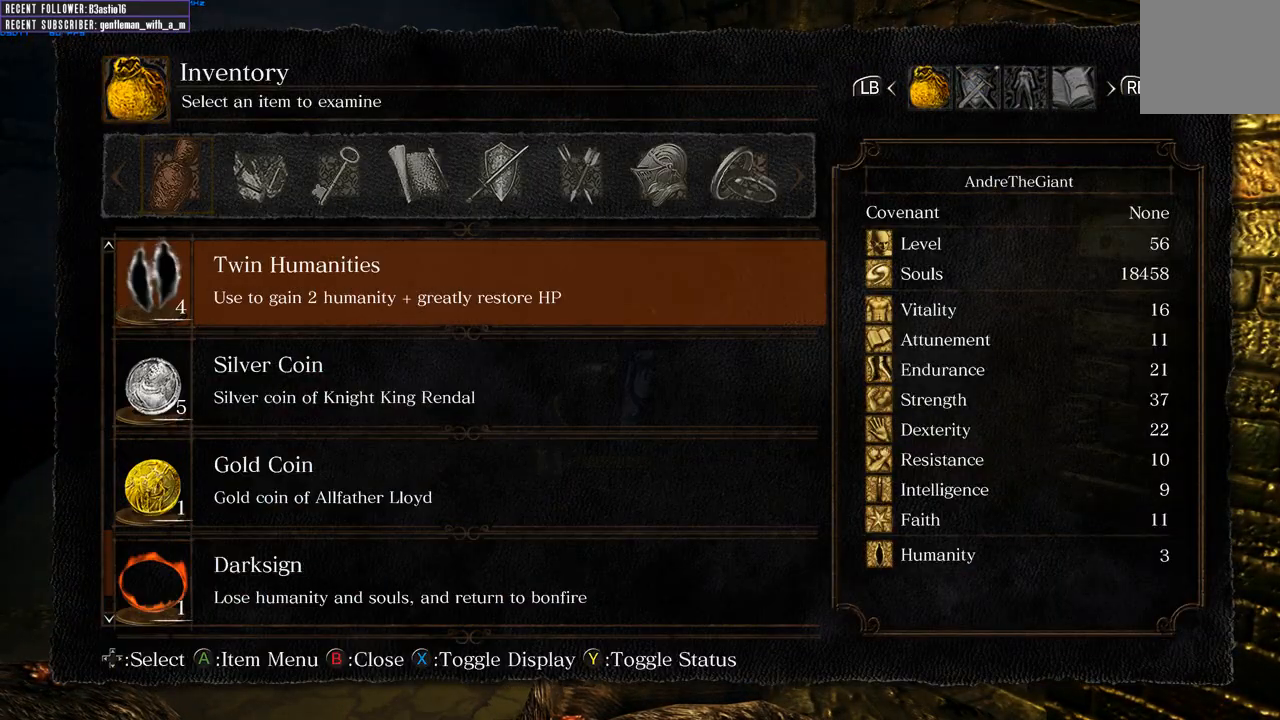
{"buttons": ["DPAD_UP"], "left_stick": "center", "right_stick": "center", "events": []}
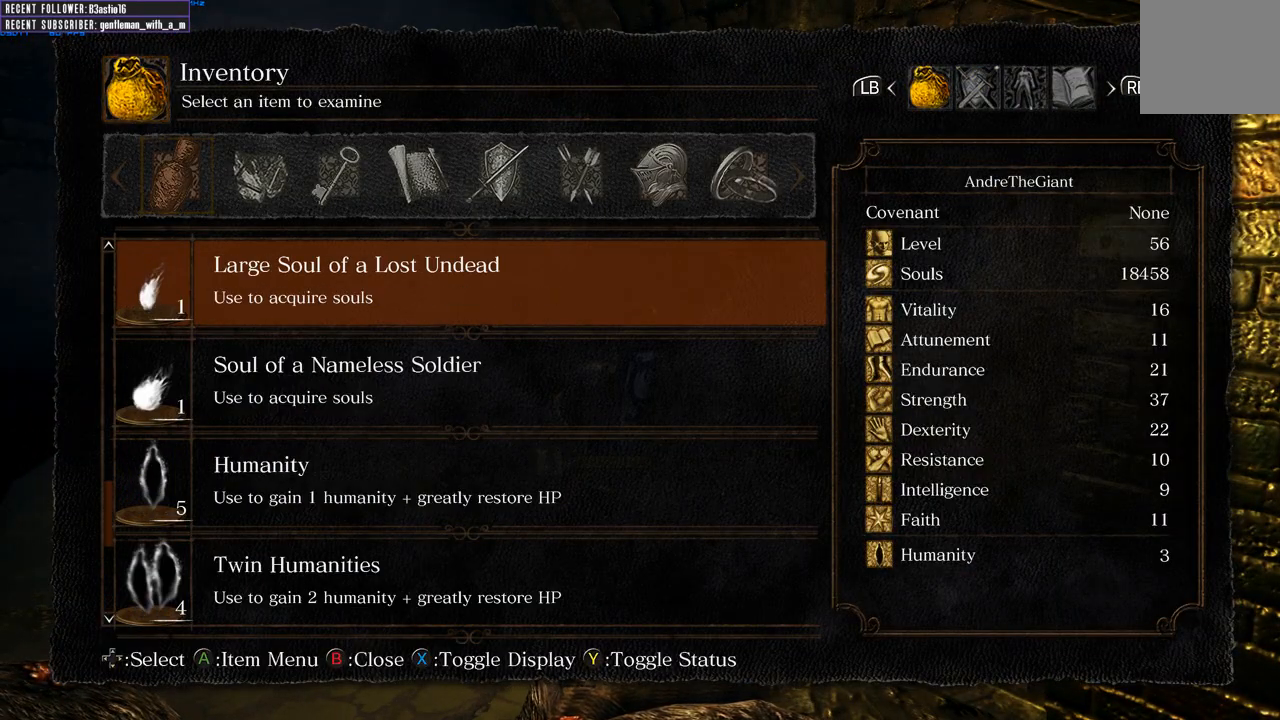
{"buttons": ["DPAD_UP"], "left_stick": "center", "right_stick": "center", "events": []}
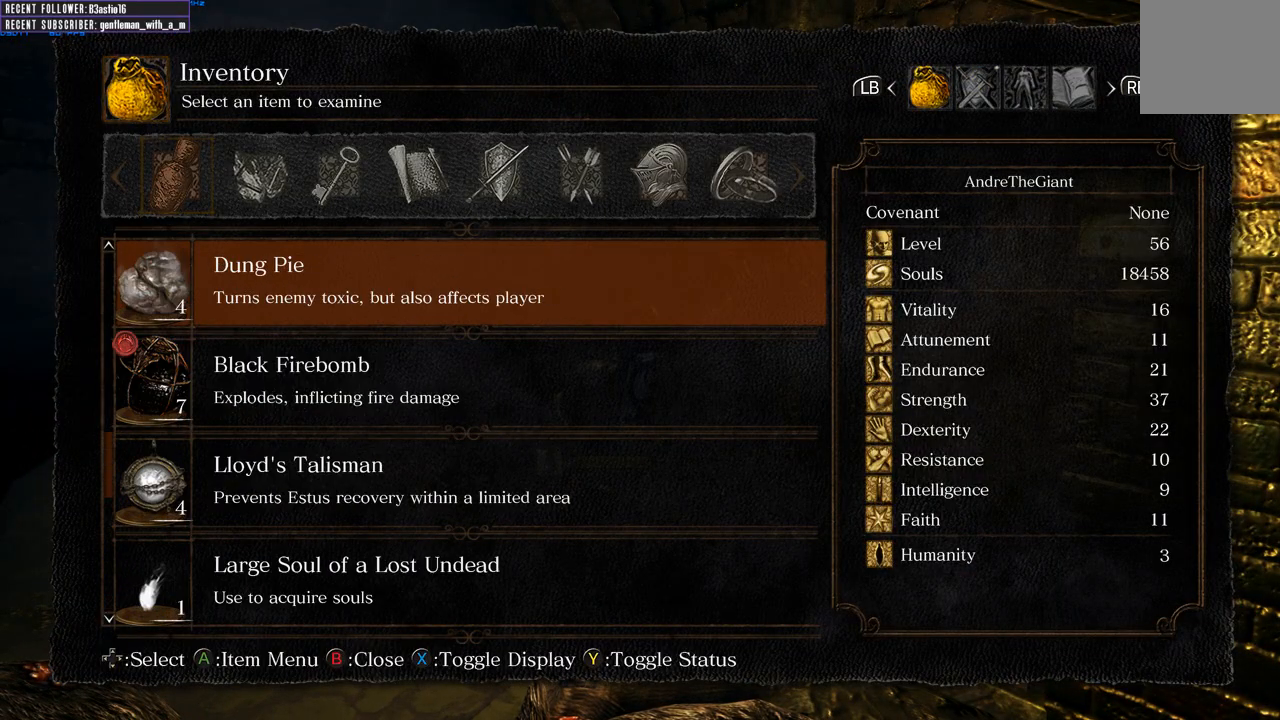
{"buttons": [], "left_stick": "center", "right_stick": "center", "events": [[383, "DPAD_UP", "up"]]}
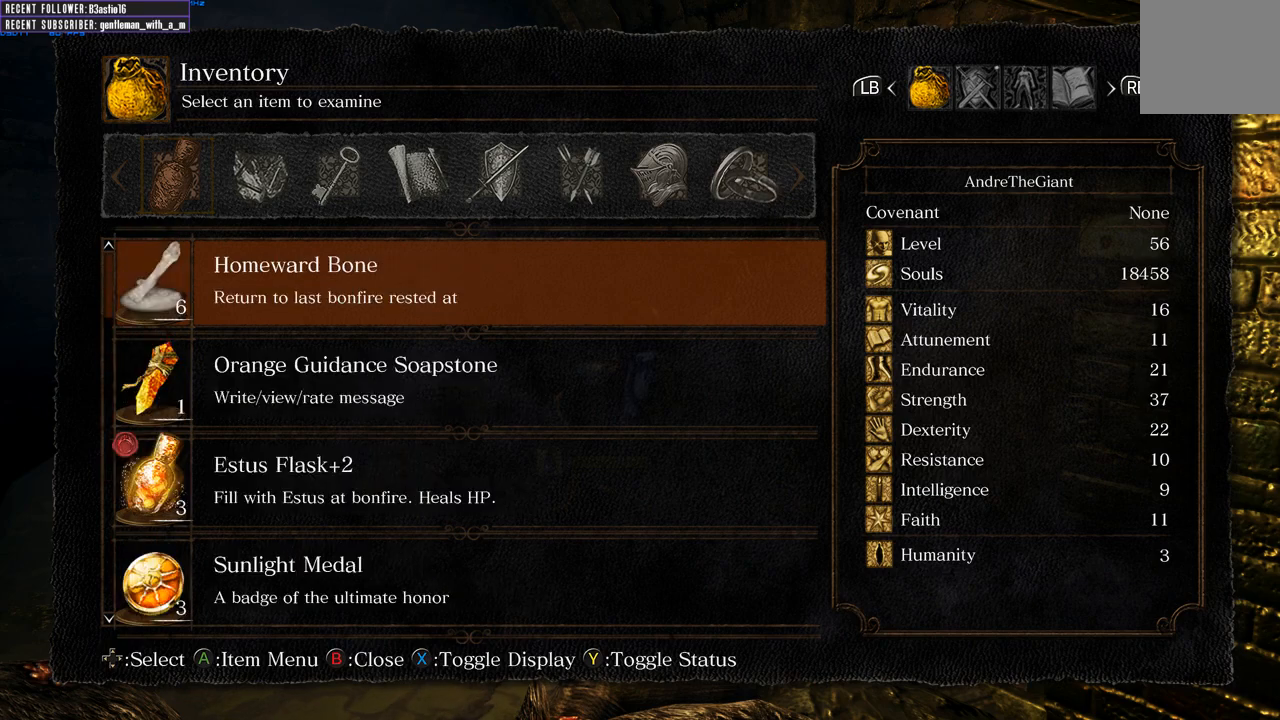
{"buttons": [], "left_stick": "center", "right_stick": "center", "events": [[200, "DPAD_UP", "down"], [433, "DPAD_UP", "up"]]}
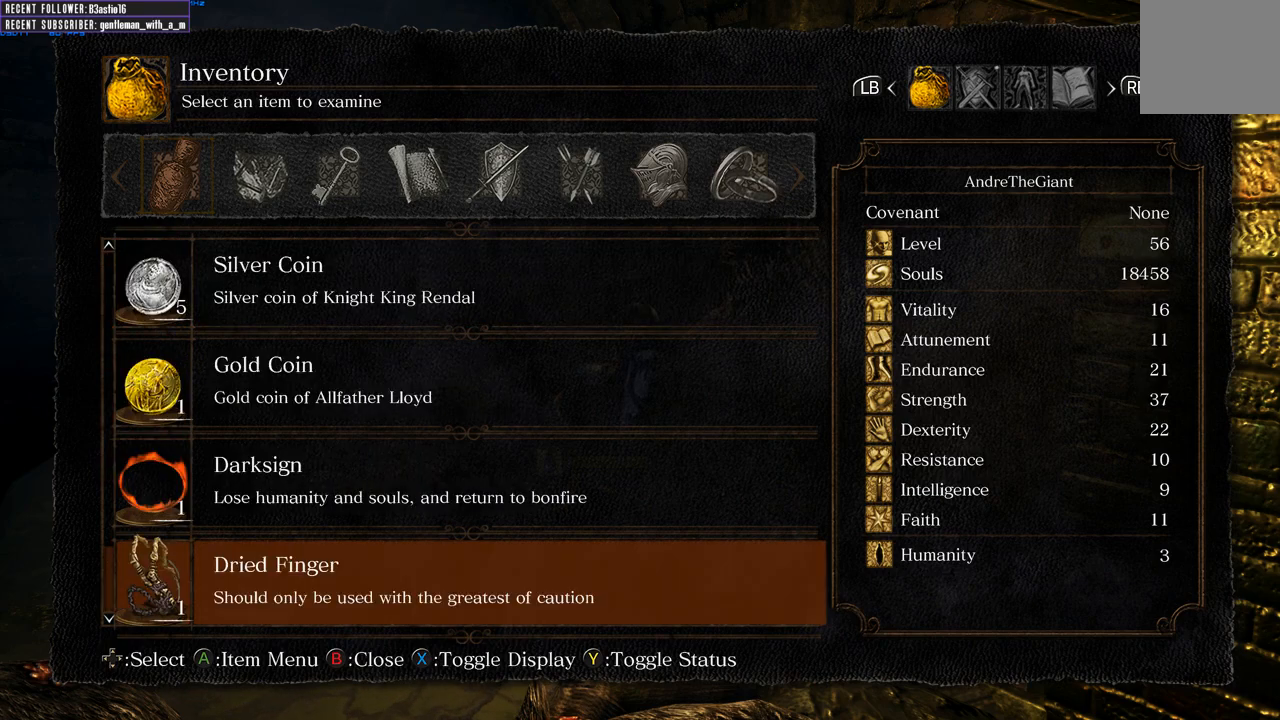
{"buttons": ["DPAD_UP"], "left_stick": "center", "right_stick": "center", "events": [[33, "DPAD_UP", "down"], [183, "DPAD_UP", "up"], [233, "DPAD_UP", "down"]]}
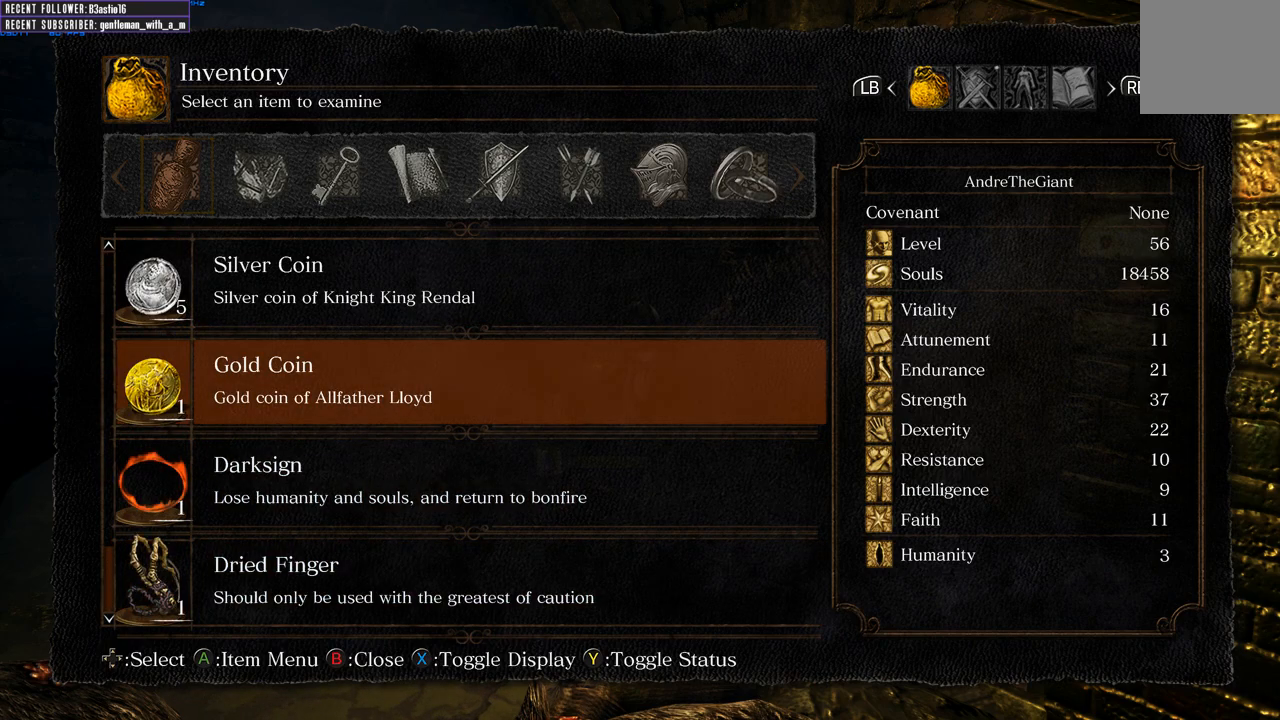
{"buttons": [], "left_stick": "center", "right_stick": "center", "events": [[483, "DPAD_UP", "up"]]}
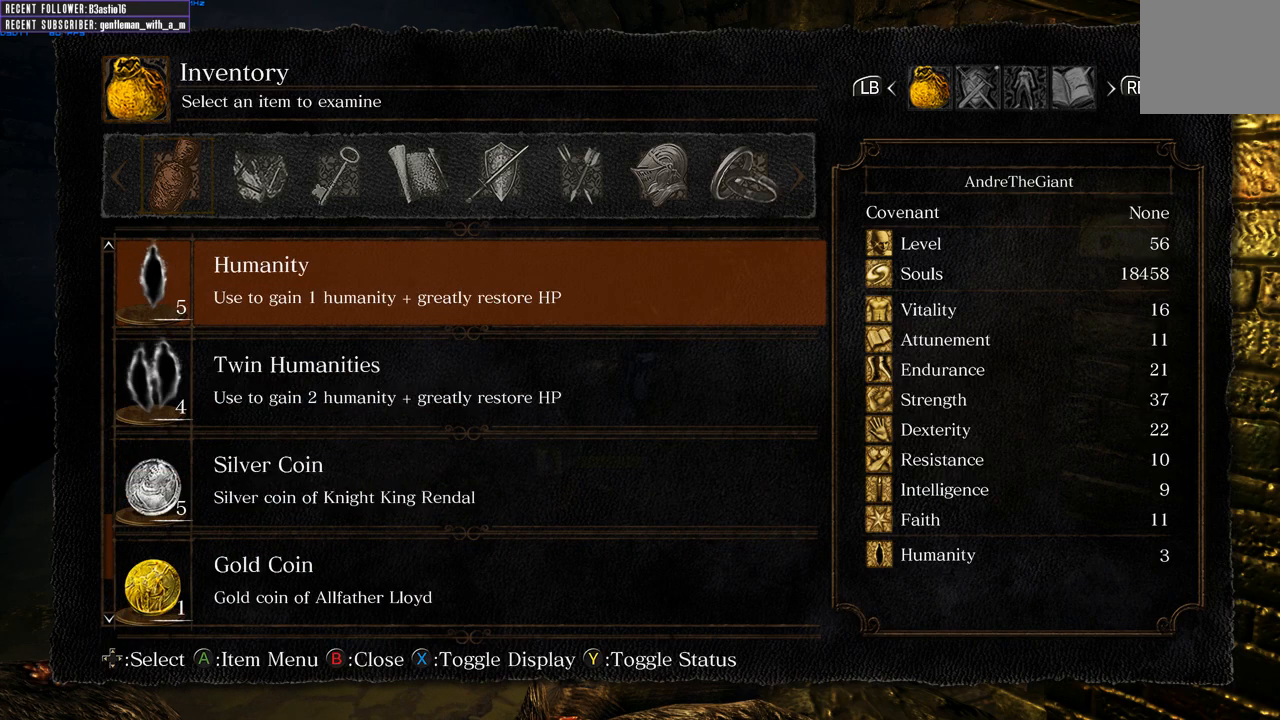
{"buttons": [], "left_stick": "center", "right_stick": "center", "events": [[100, "DPAD_UP", "down"], [217, "DPAD_UP", "up"], [333, "DPAD_UP", "down"], [400, "DPAD_UP", "up"]]}
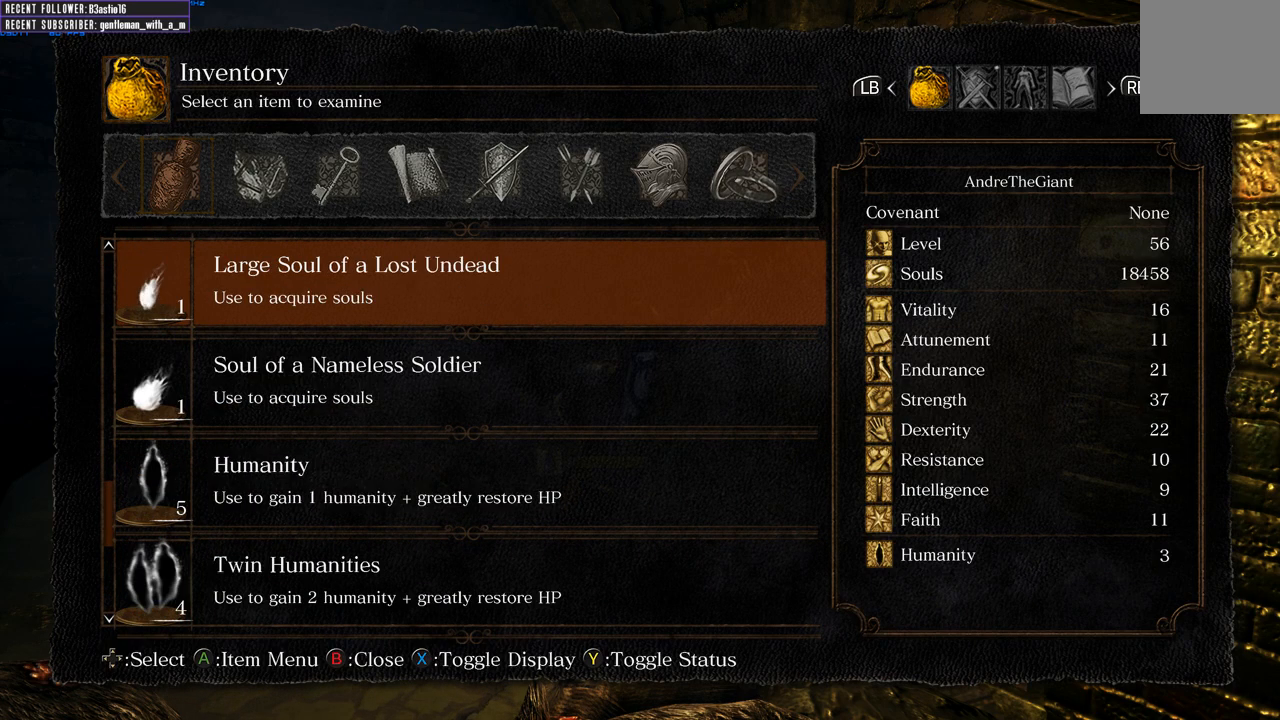
{"buttons": ["DPAD_UP"], "left_stick": "center", "right_stick": "center", "events": [[33, "DPAD_UP", "down"], [150, "DPAD_UP", "up"], [267, "DPAD_UP", "down"], [350, "DPAD_UP", "up"], [467, "DPAD_UP", "down"]]}
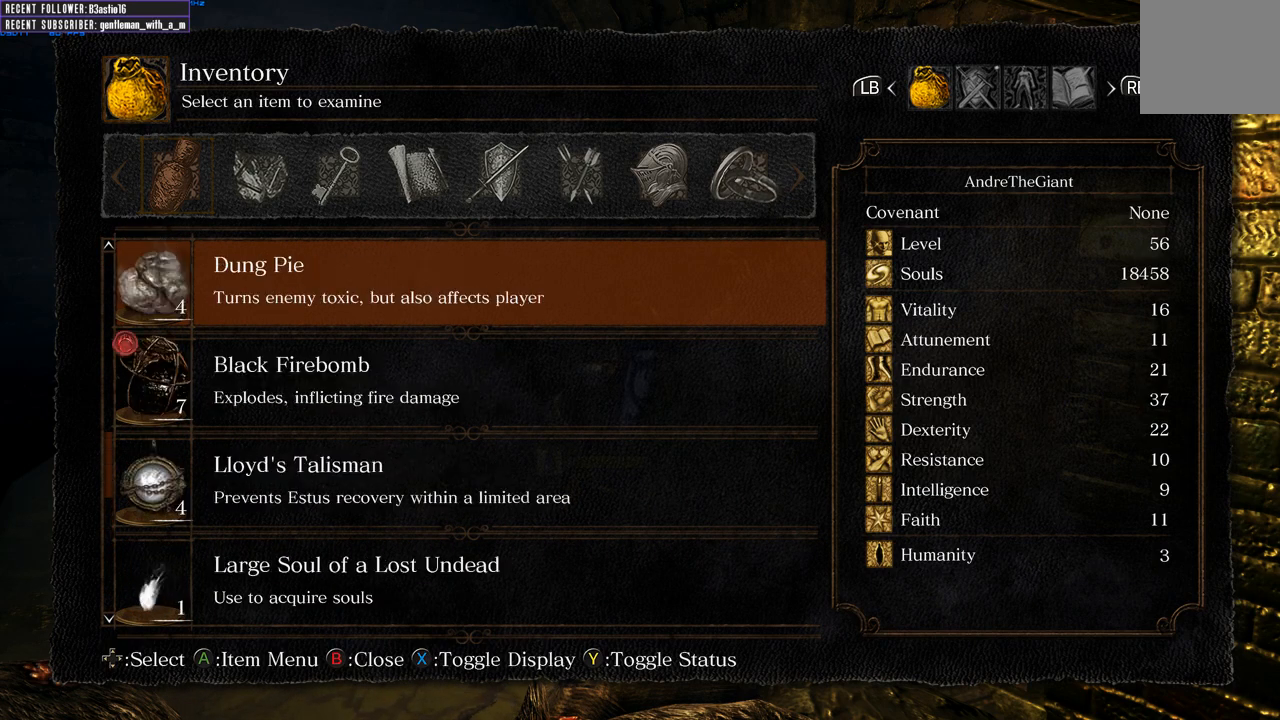
{"buttons": ["DPAD_UP"], "left_stick": "center", "right_stick": "center", "events": [[67, "DPAD_UP", "up"], [167, "DPAD_UP", "down"], [283, "DPAD_UP", "up"], [400, "DPAD_UP", "down"]]}